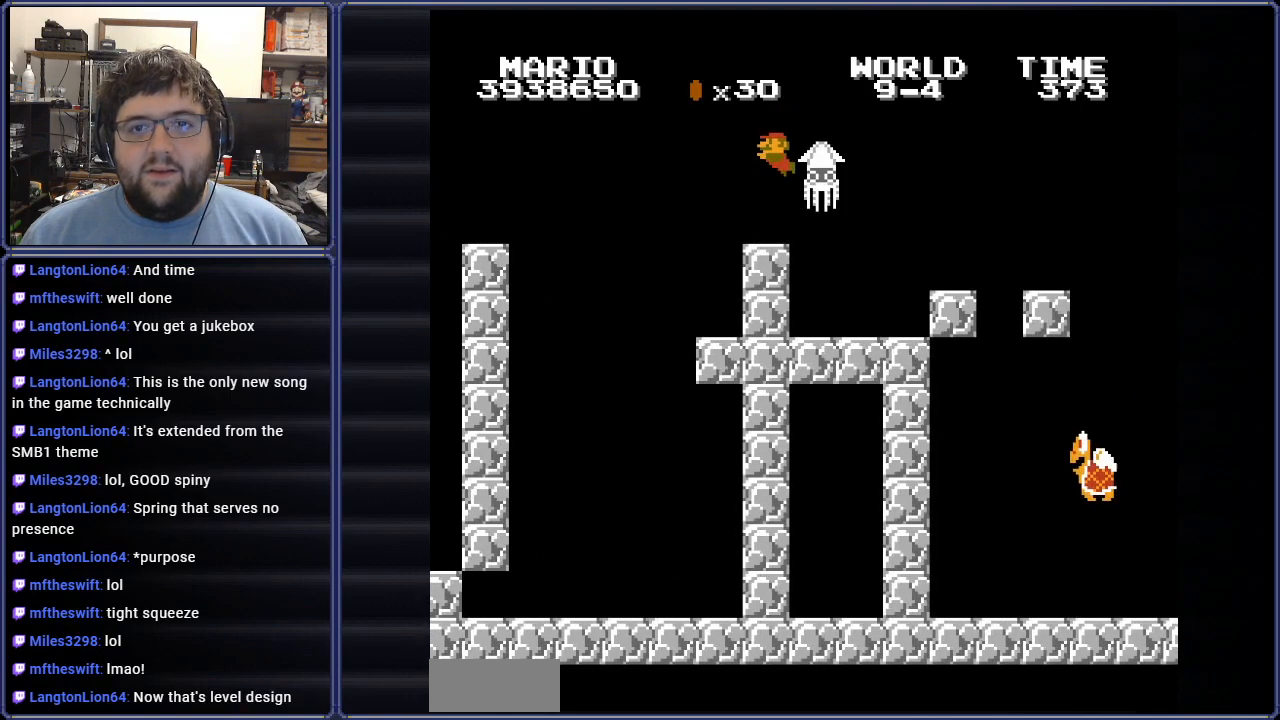
Gameplay with a controller (Nintendo layout); each line is a JSON object with the inputs held at the frame after it. "events" lists button and stick changes between this image and that frame as [ms after this image, input, new state], when the widget could be followed in between. Not read: L3 R3.
{"buttons": ["B", "DPAD_UP", "DPAD_LEFT"], "events": [[66, "DPAD_LEFT", "up"], [66, "DPAD_UP", "up"], [100, "DPAD_RIGHT", "down"], [200, "DPAD_UP", "down"], [233, "DPAD_LEFT", "down"], [233, "DPAD_RIGHT", "up"], [250, "DPAD_UP", "up"], [333, "DPAD_UP", "down"]]}
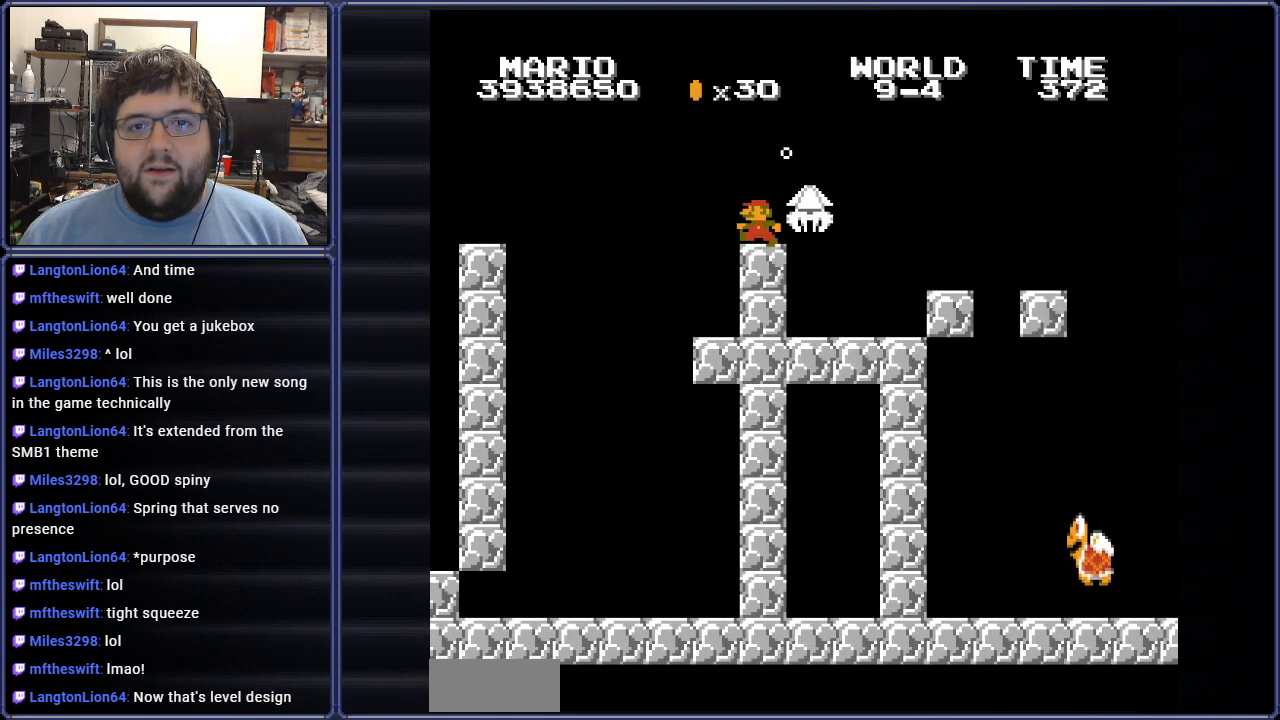
{"buttons": ["B", "DPAD_LEFT"], "events": [[200, "DPAD_LEFT", "up"], [217, "DPAD_RIGHT", "down"], [234, "DPAD_UP", "up"], [384, "DPAD_RIGHT", "up"], [467, "DPAD_LEFT", "down"]]}
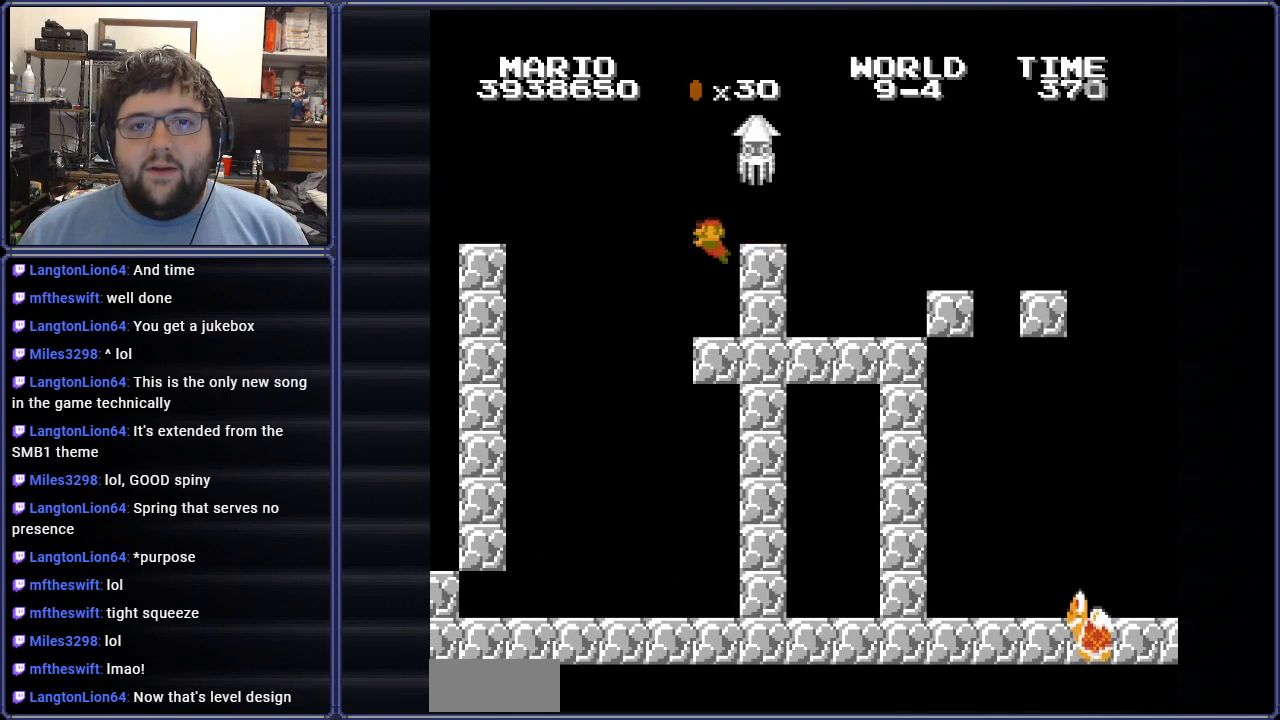
{"buttons": ["B"], "events": [[66, "DPAD_UP", "down"], [116, "DPAD_RIGHT", "down"], [133, "DPAD_LEFT", "up"], [133, "DPAD_UP", "up"], [300, "DPAD_RIGHT", "up"]]}
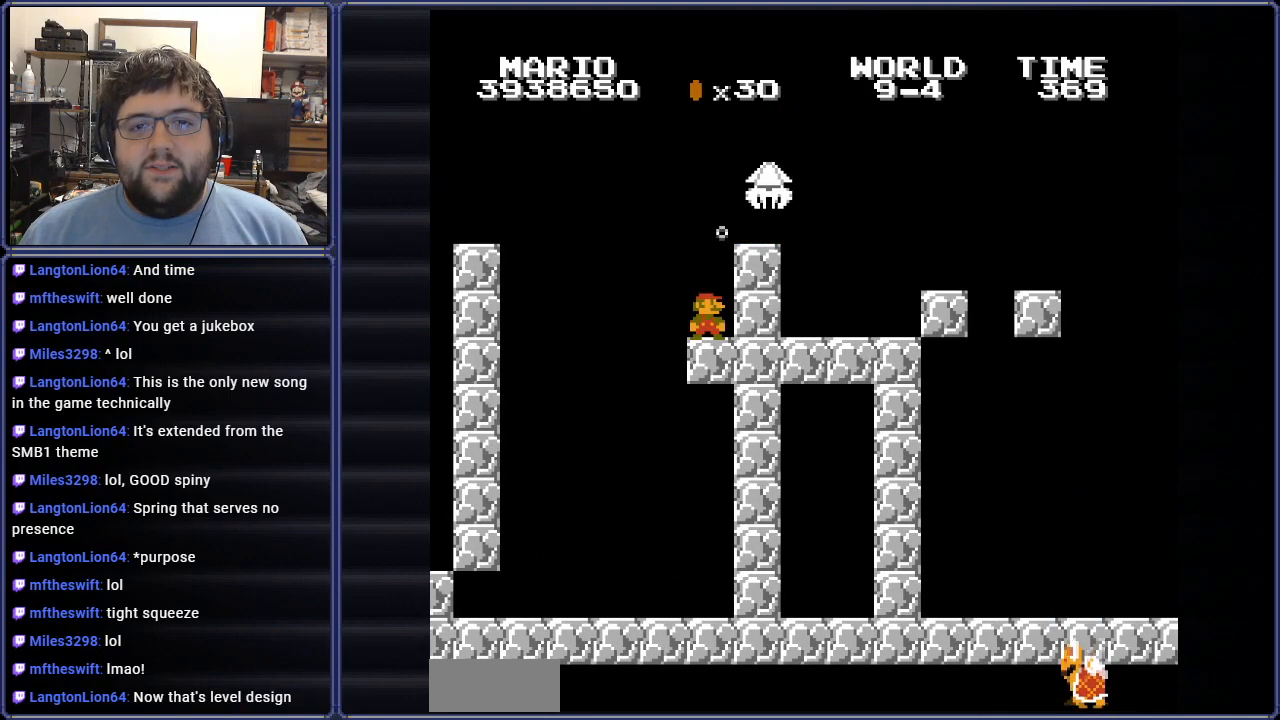
{"buttons": ["B", "DPAD_LEFT"], "events": [[134, "DPAD_LEFT", "down"]]}
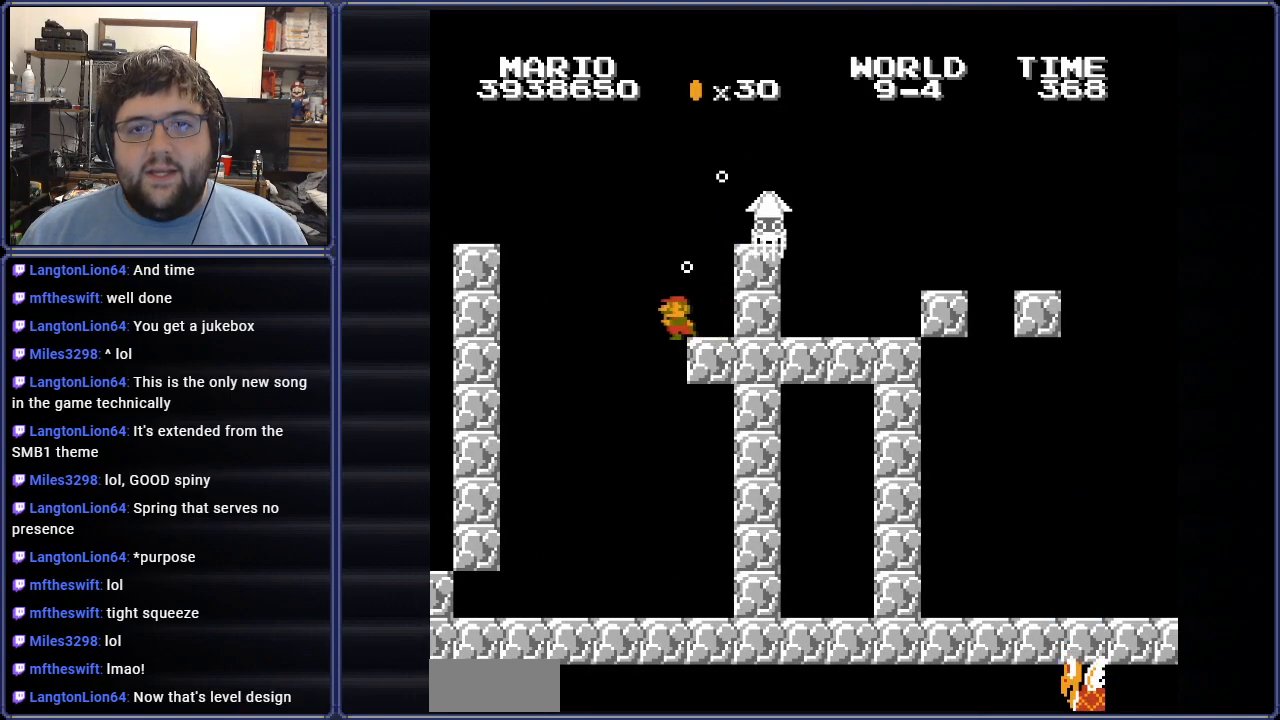
{"buttons": ["A", "B", "DPAD_RIGHT"], "events": [[133, "DPAD_LEFT", "up"], [450, "A", "down"], [483, "DPAD_RIGHT", "down"]]}
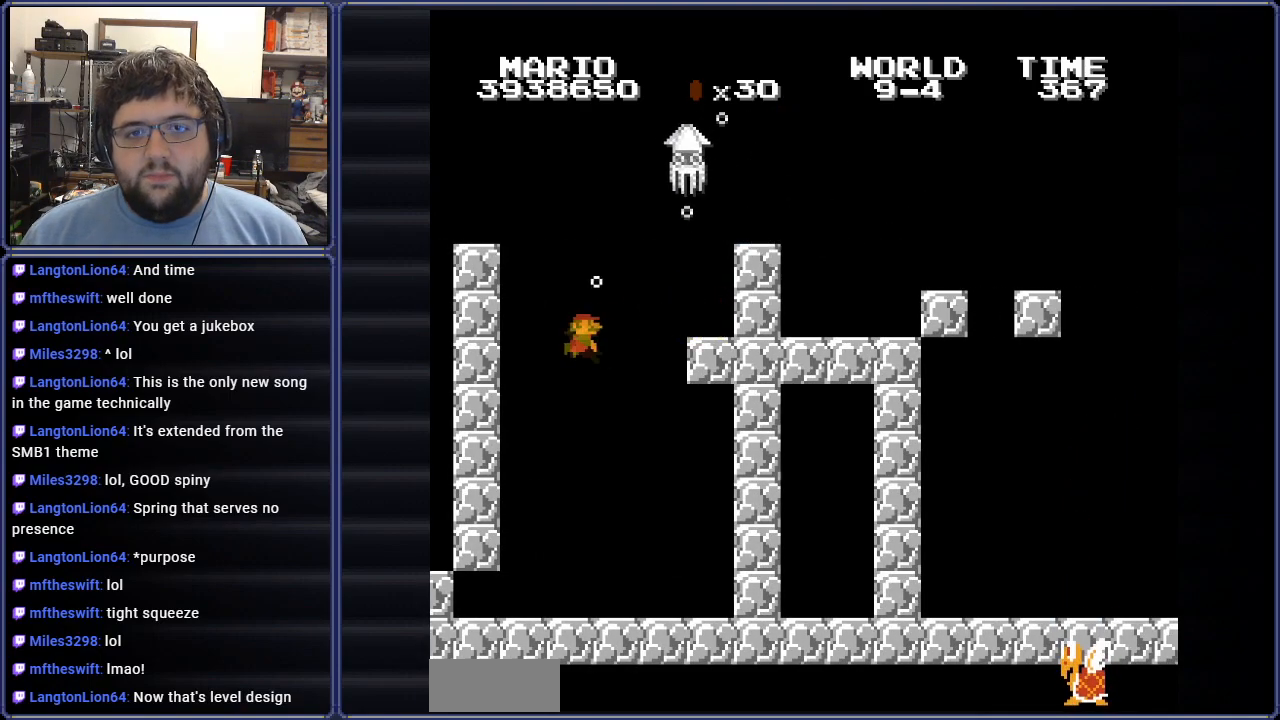
{"buttons": ["B", "DPAD_UP", "DPAD_LEFT"], "events": [[84, "A", "up"], [367, "DPAD_LEFT", "down"], [367, "DPAD_RIGHT", "up"], [451, "DPAD_UP", "down"]]}
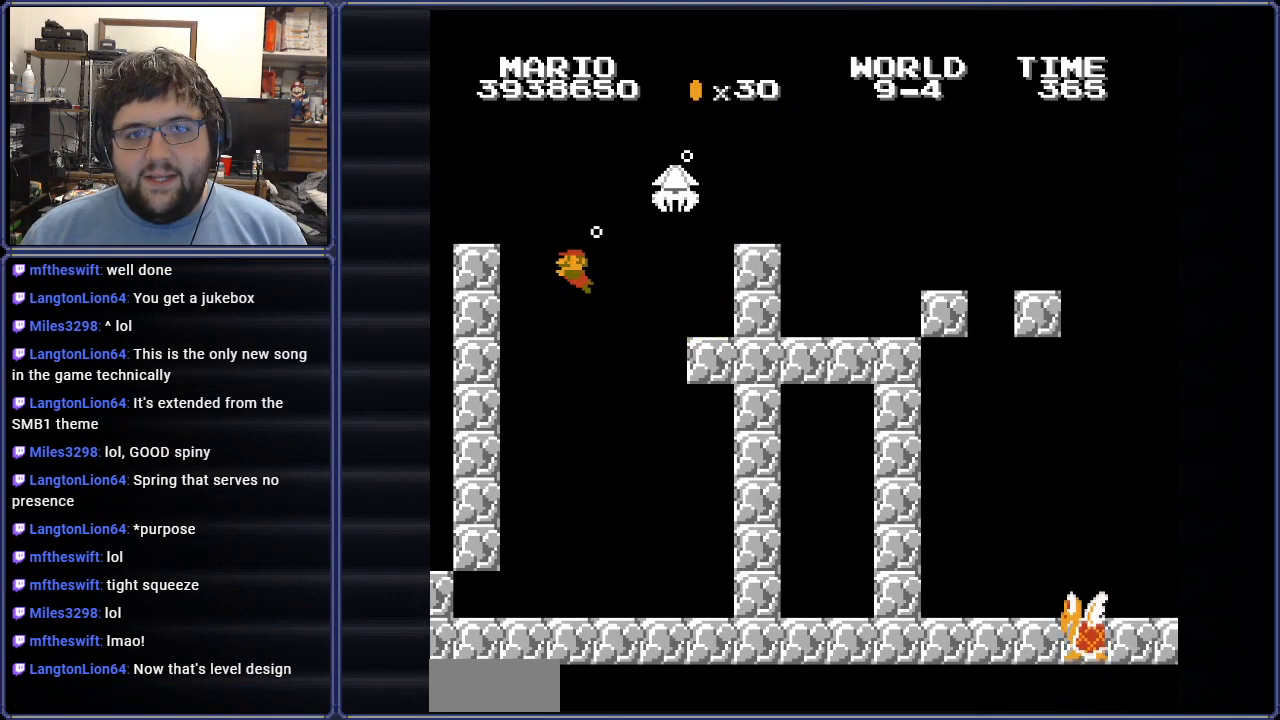
{"buttons": ["B", "DPAD_RIGHT"], "events": [[150, "DPAD_UP", "up"], [183, "DPAD_LEFT", "up"], [467, "DPAD_RIGHT", "down"]]}
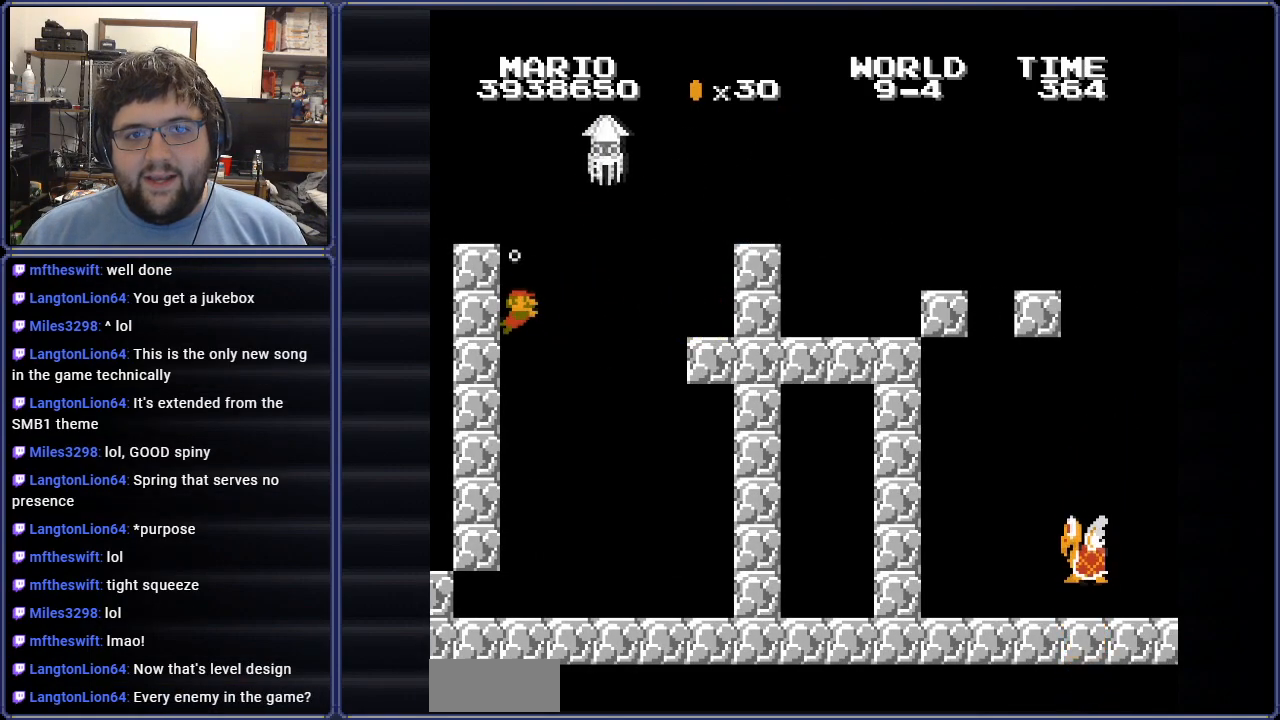
{"buttons": ["B", "DPAD_LEFT"], "events": [[50, "A", "down"], [150, "A", "up"], [300, "DPAD_DOWN", "down"], [401, "DPAD_RIGHT", "up"], [417, "DPAD_DOWN", "up"], [417, "DPAD_LEFT", "down"], [417, "DPAD_UP", "down"], [434, "DPAD_UP", "up"]]}
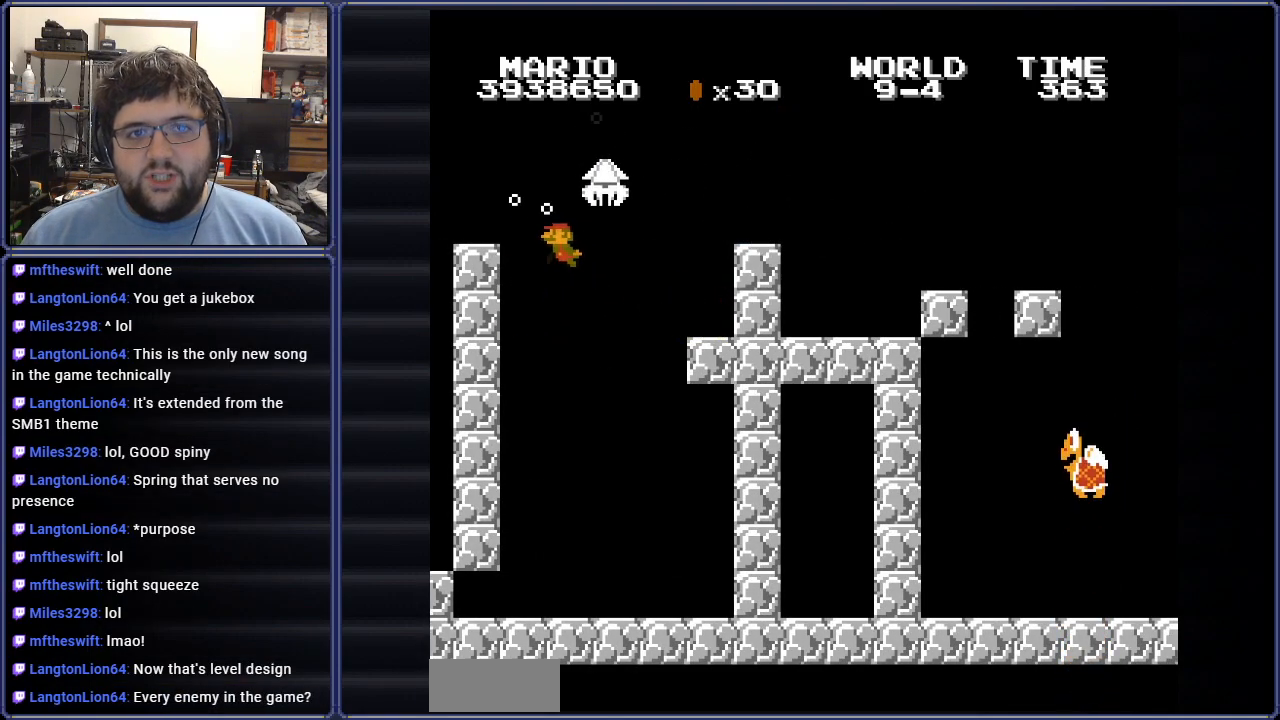
{"buttons": ["B", "DPAD_RIGHT"], "events": [[150, "DPAD_UP", "down"], [250, "DPAD_LEFT", "up"], [250, "DPAD_UP", "up"], [283, "DPAD_RIGHT", "down"]]}
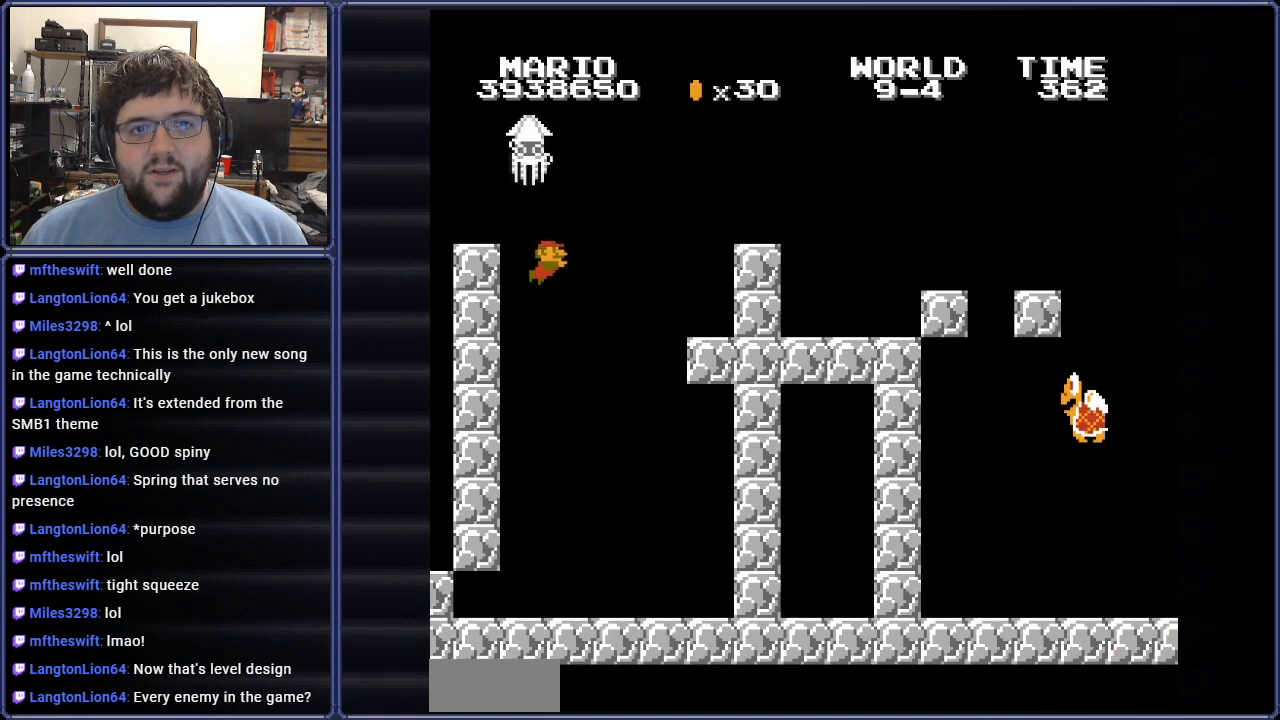
{"buttons": ["A", "B", "DPAD_RIGHT"], "events": [[234, "A", "down"], [351, "A", "up"], [501, "A", "down"]]}
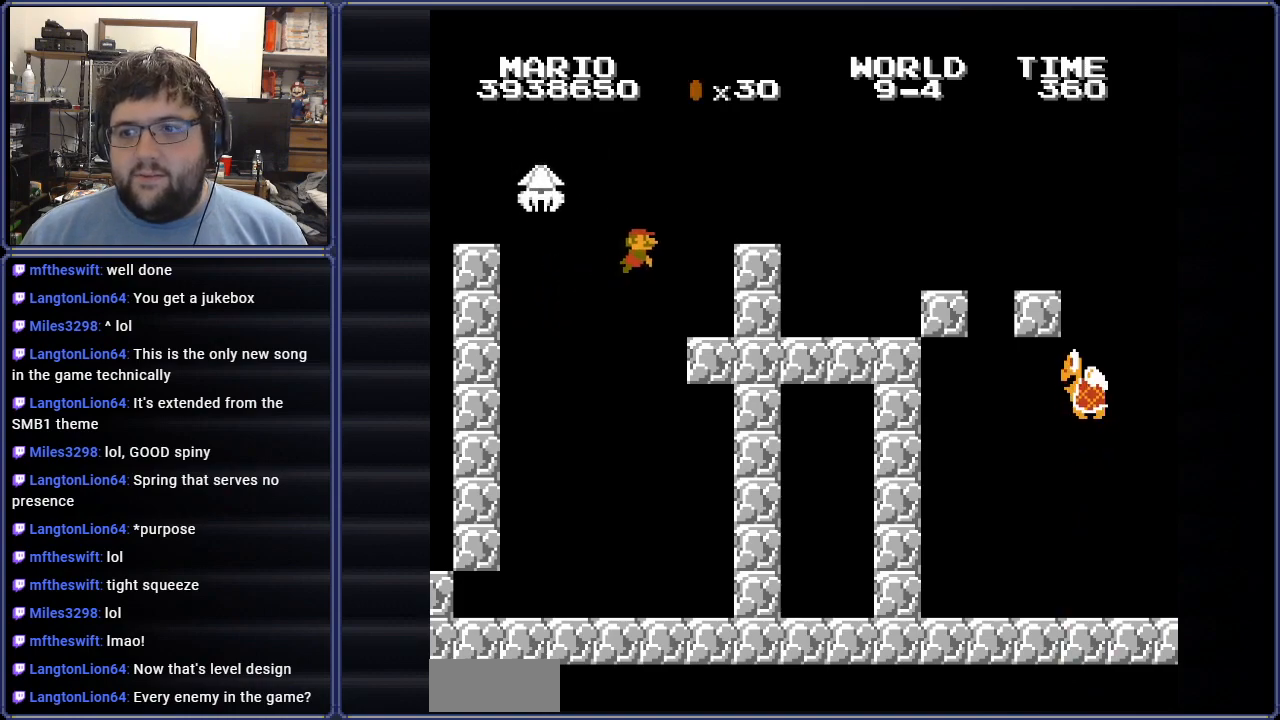
{"buttons": ["B", "DPAD_RIGHT"], "events": [[116, "A", "up"]]}
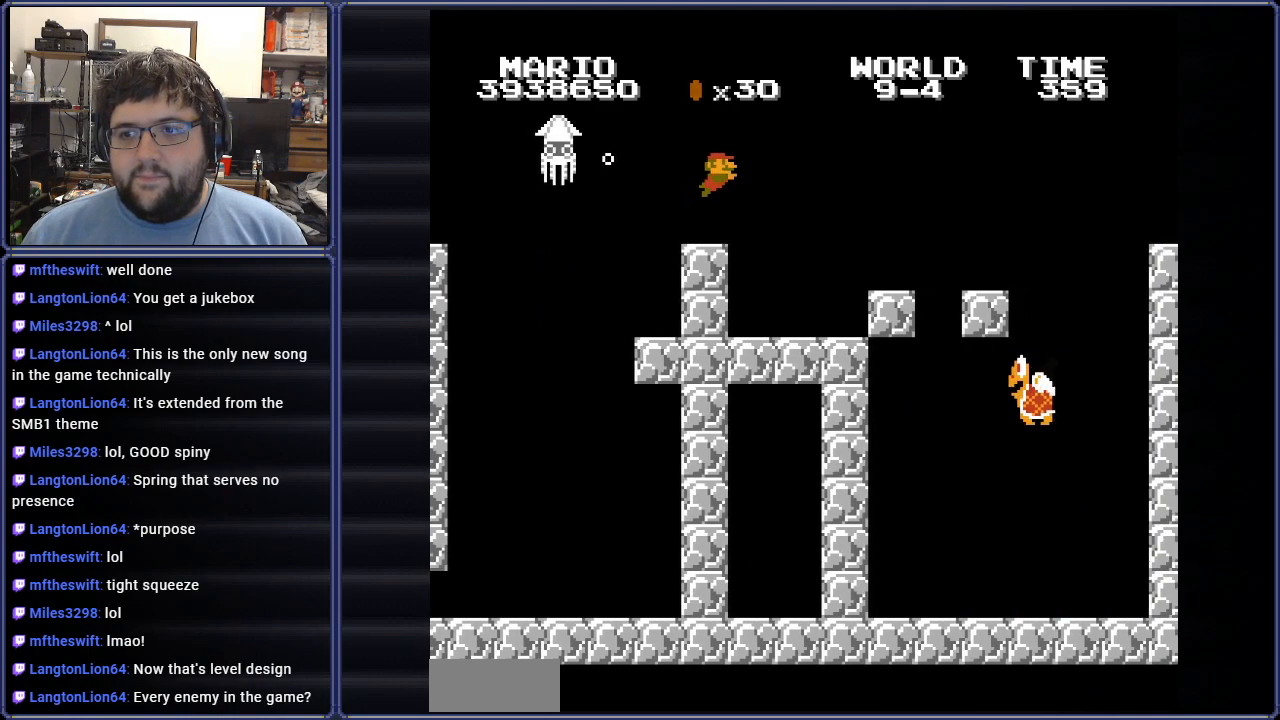
{"buttons": ["B", "DPAD_RIGHT"], "events": []}
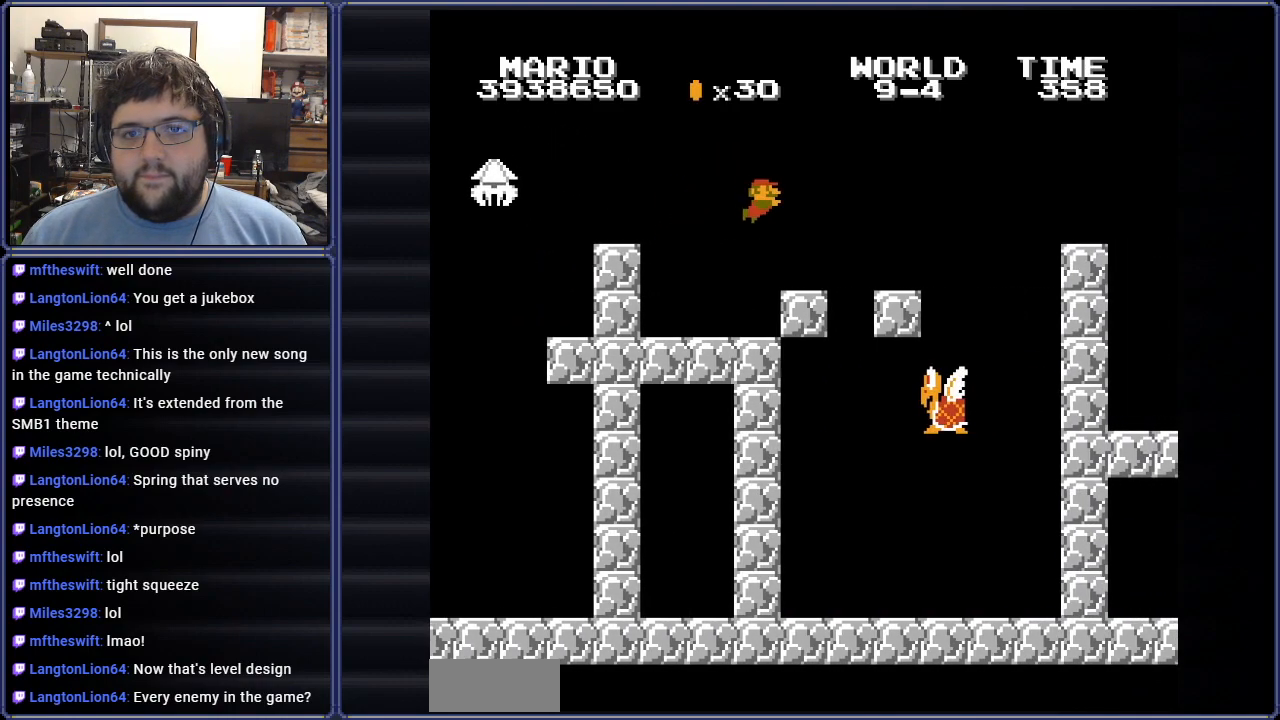
{"buttons": ["B", "DPAD_RIGHT"], "events": [[167, "A", "down"], [267, "A", "up"]]}
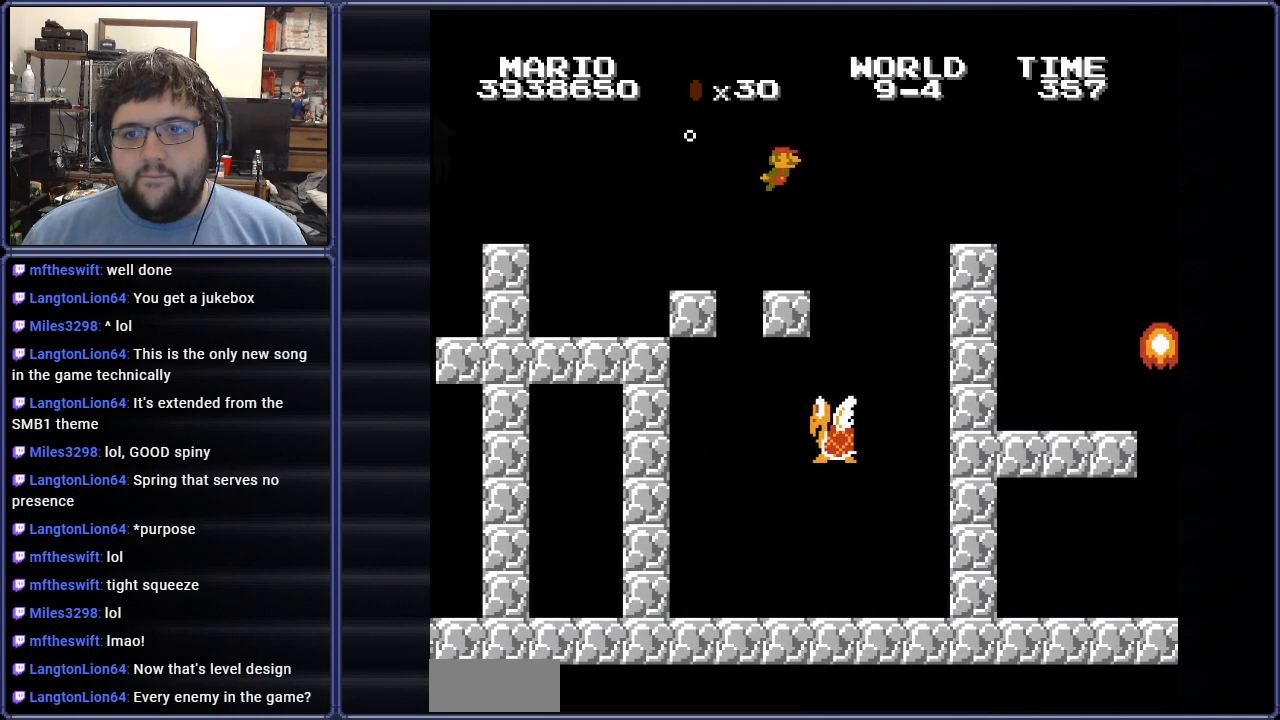
{"buttons": ["B", "DPAD_RIGHT"], "events": []}
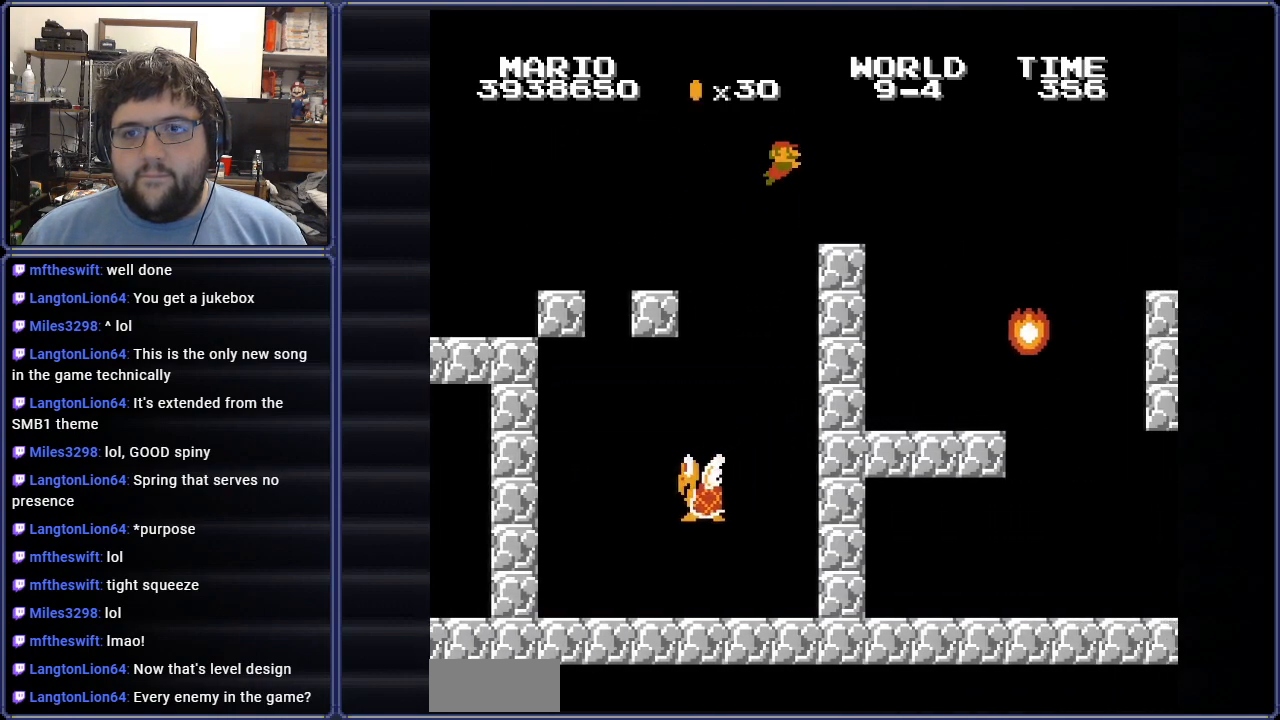
{"buttons": ["B", "DPAD_RIGHT"], "events": [[283, "A", "down"], [400, "A", "up"]]}
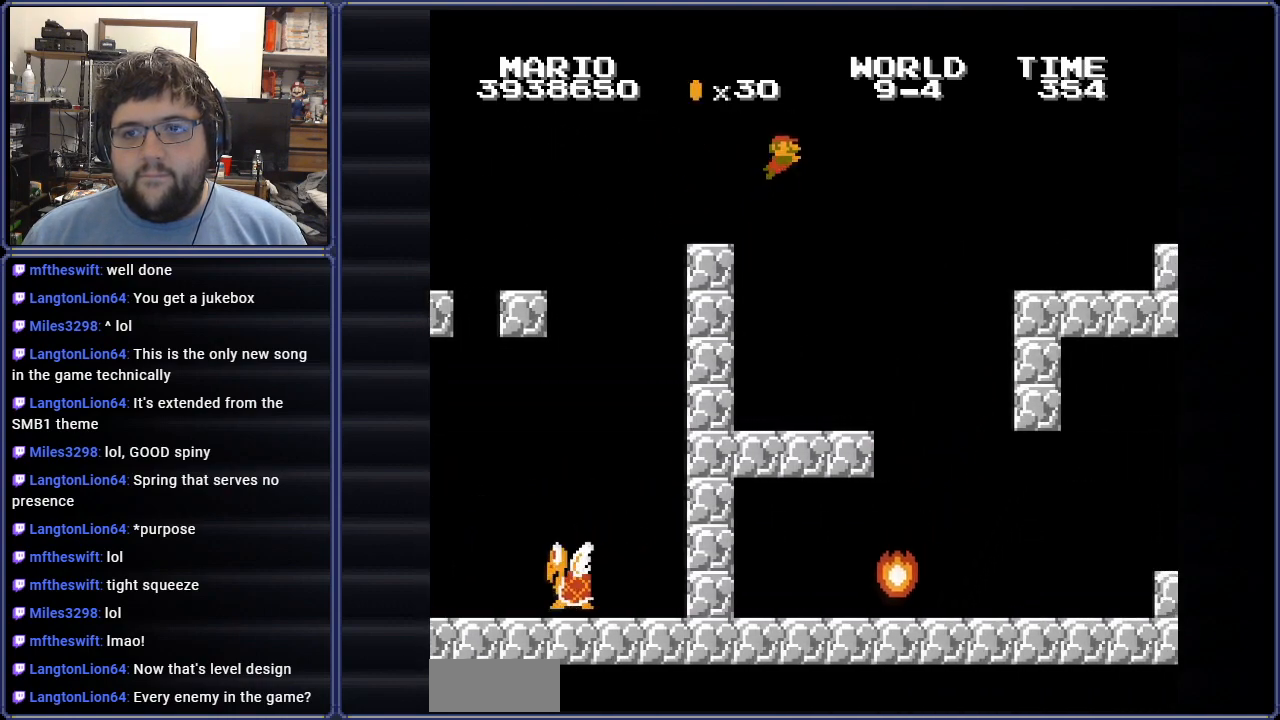
{"buttons": ["B", "DPAD_RIGHT"], "events": []}
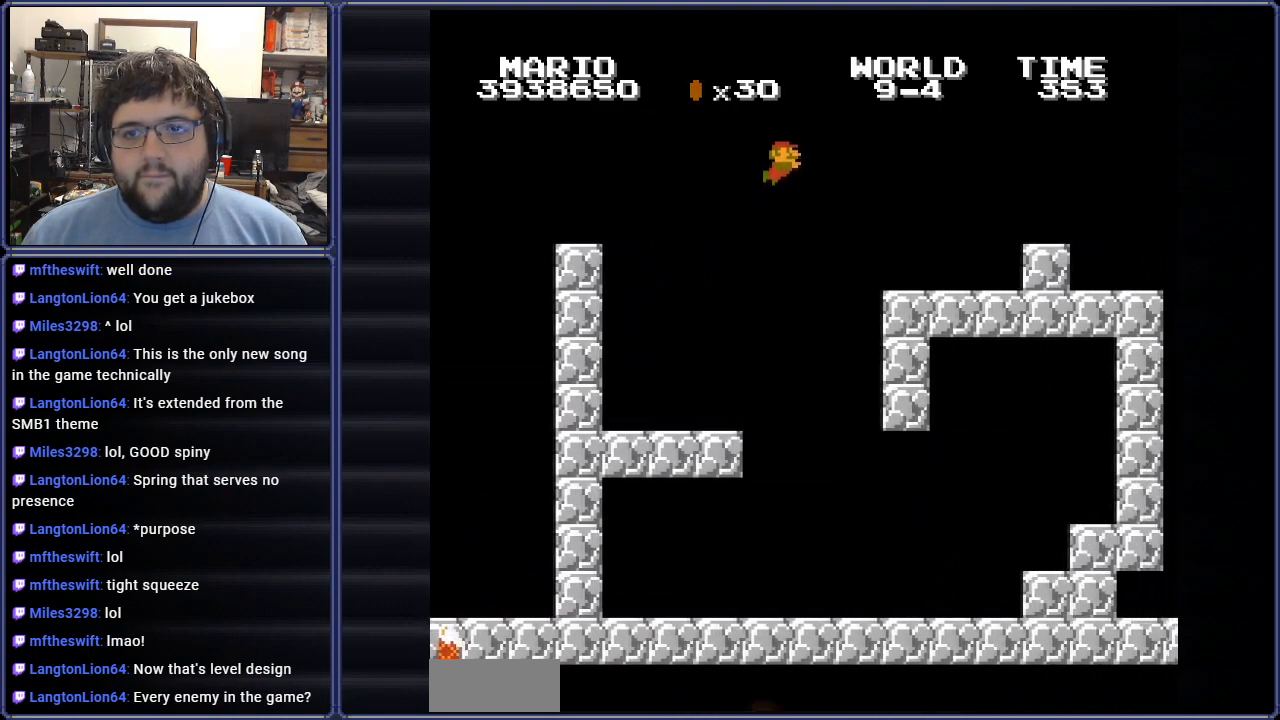
{"buttons": ["A", "B", "DPAD_RIGHT"], "events": [[483, "A", "down"]]}
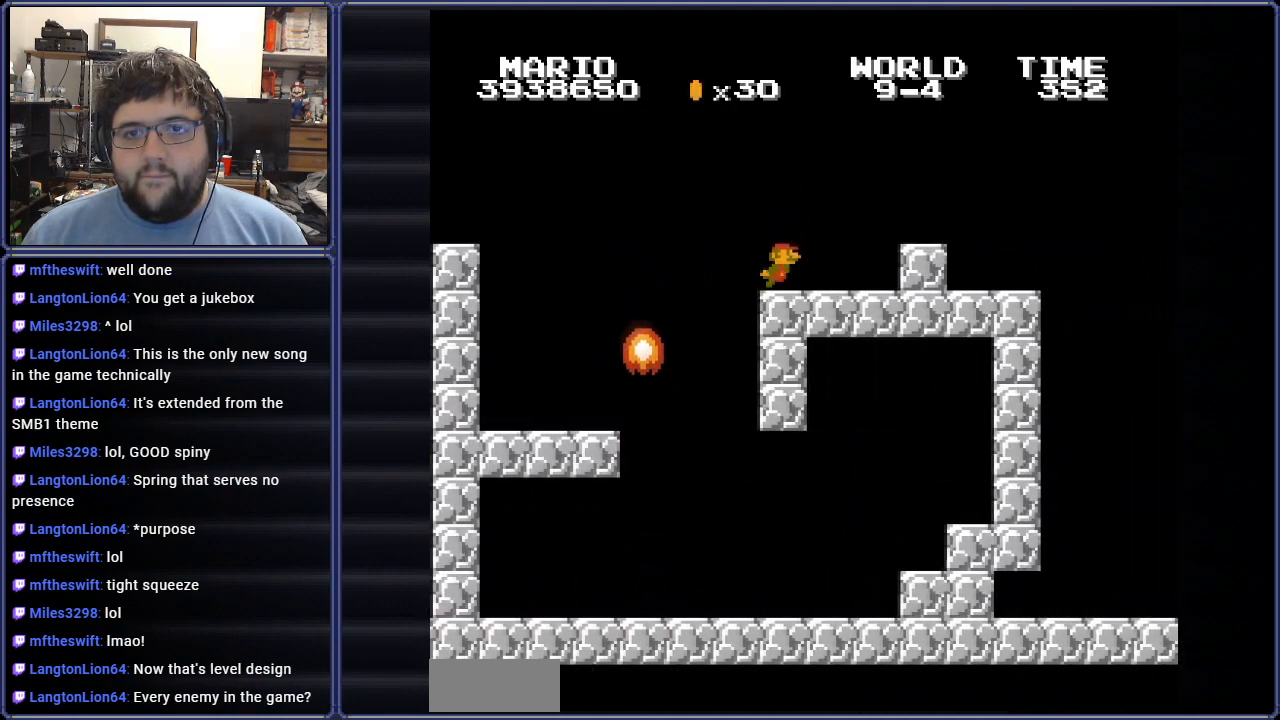
{"buttons": ["B", "DPAD_RIGHT"], "events": [[117, "A", "up"]]}
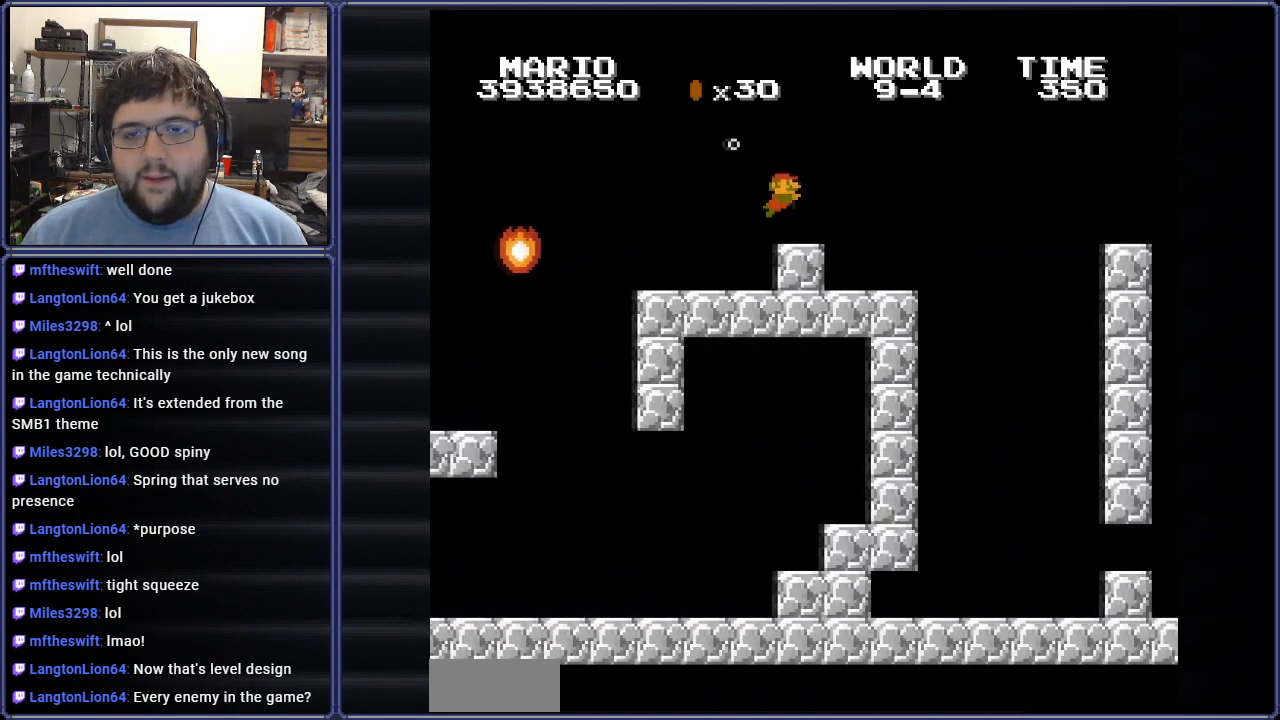
{"buttons": ["A", "B", "DPAD_RIGHT"], "events": [[484, "A", "down"]]}
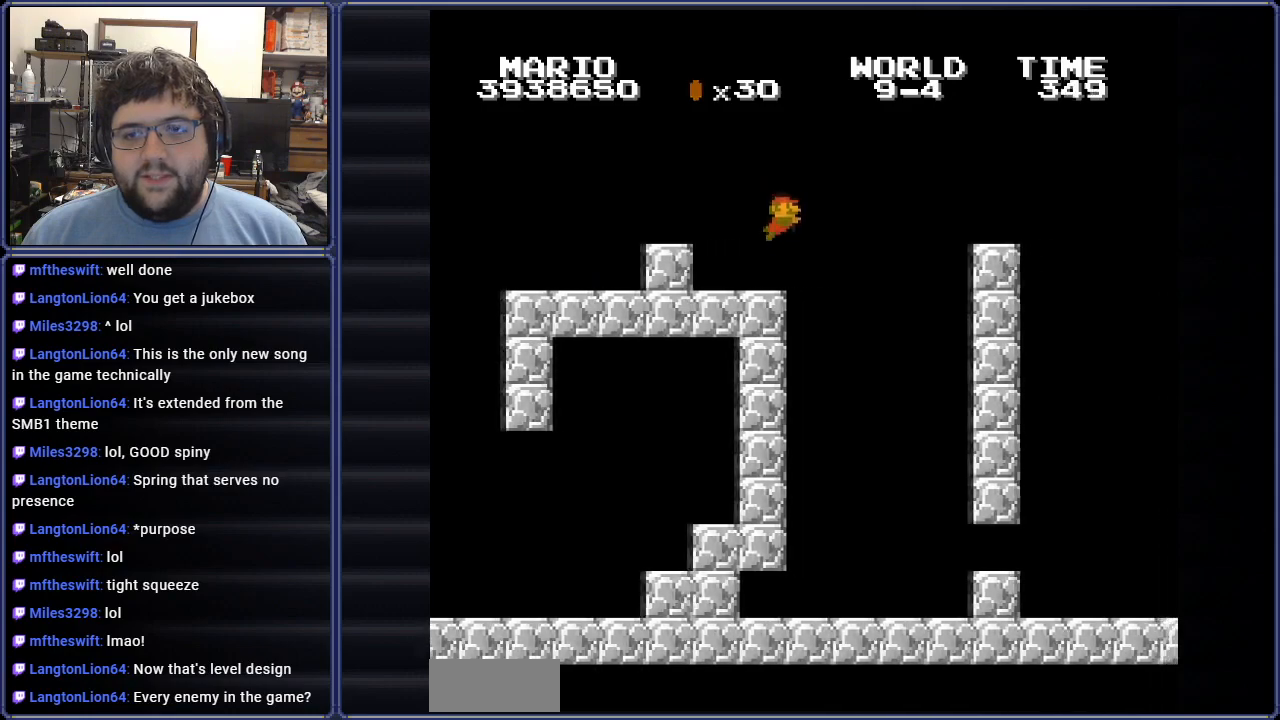
{"buttons": ["B", "DPAD_RIGHT"], "events": [[134, "A", "up"]]}
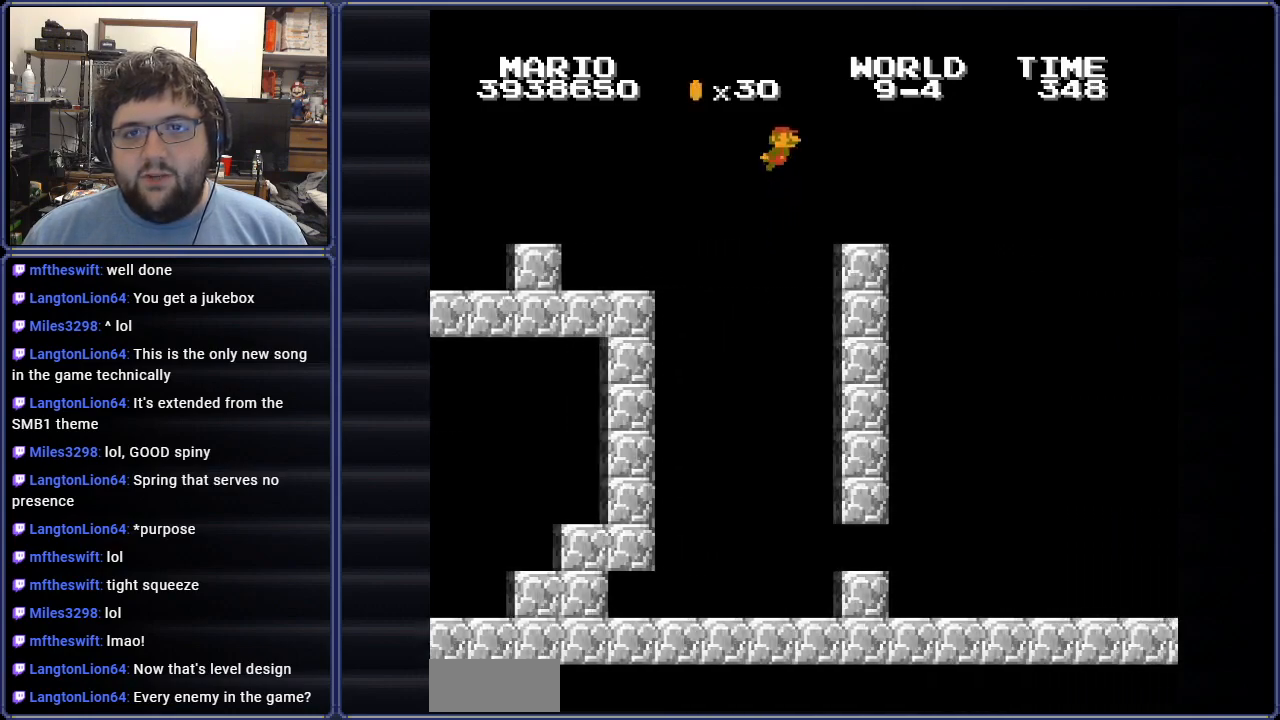
{"buttons": ["B", "DPAD_RIGHT"], "events": []}
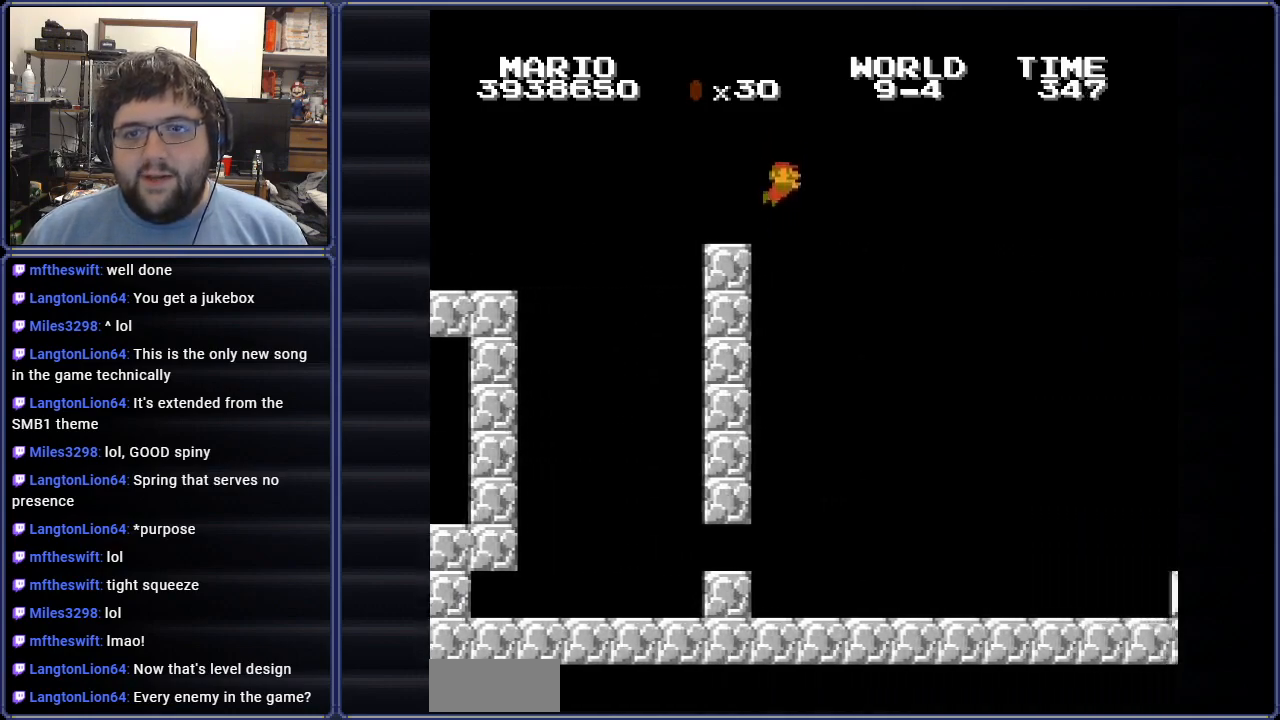
{"buttons": ["B", "DPAD_RIGHT"], "events": []}
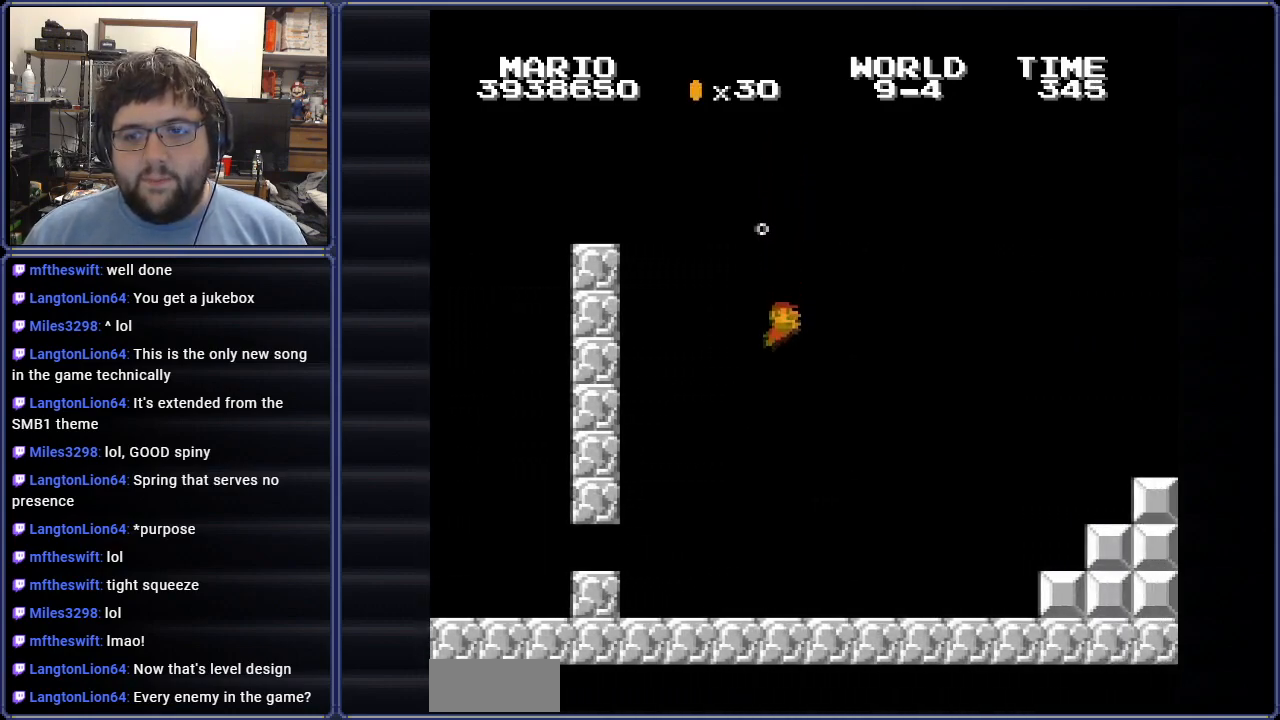
{"buttons": ["B", "DPAD_RIGHT"], "events": [[100, "A", "down"], [217, "A", "up"]]}
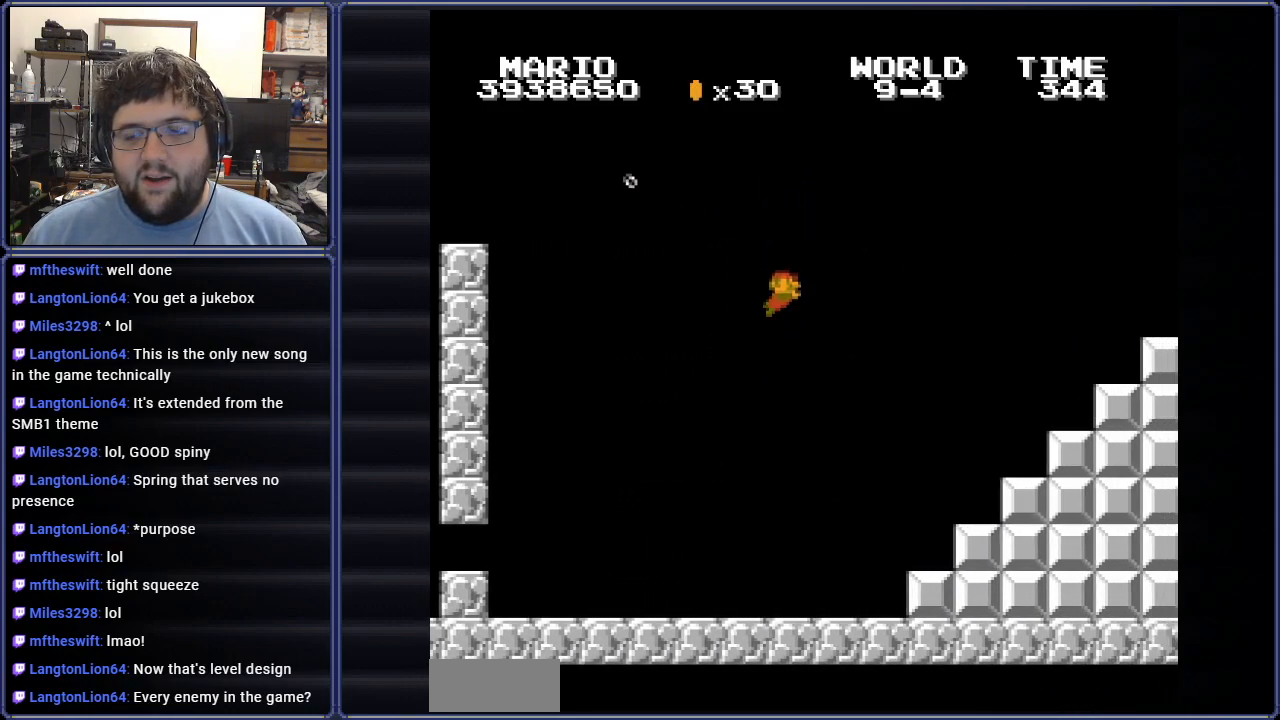
{"buttons": ["A", "B", "DPAD_RIGHT"], "events": [[317, "A", "down"]]}
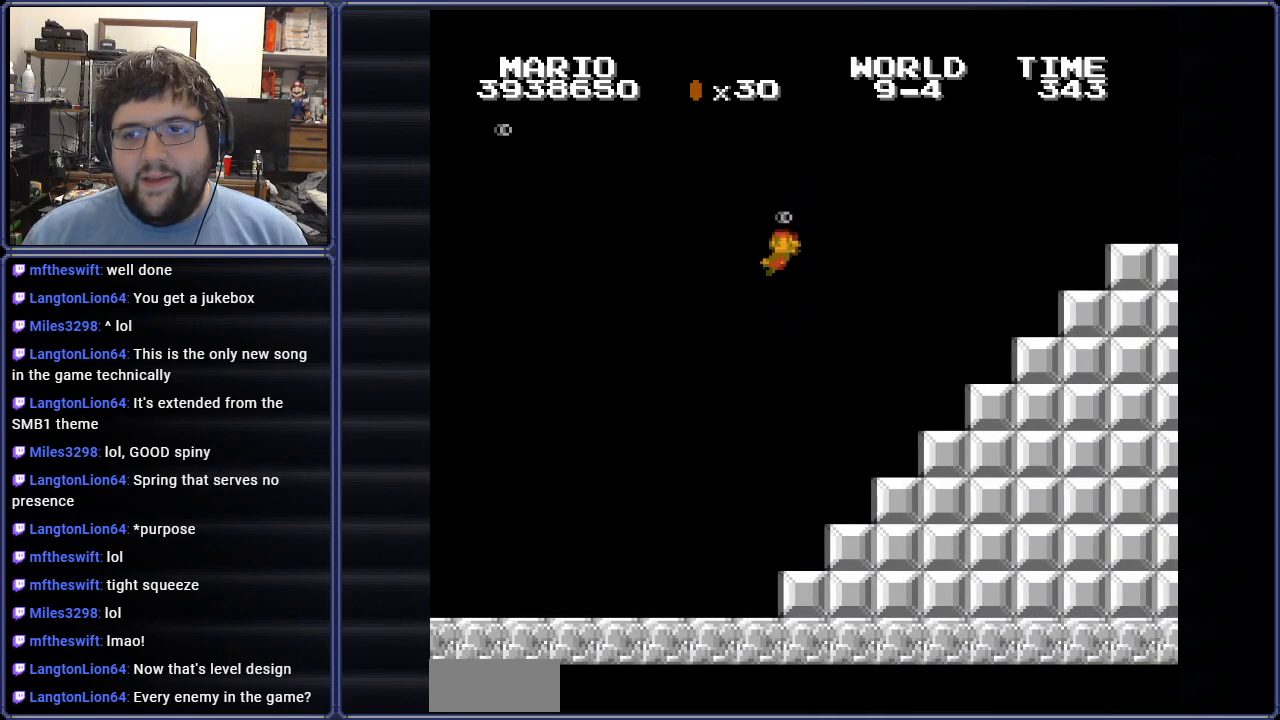
{"buttons": ["A", "B", "DPAD_RIGHT"], "events": [[17, "A", "up"], [484, "A", "down"]]}
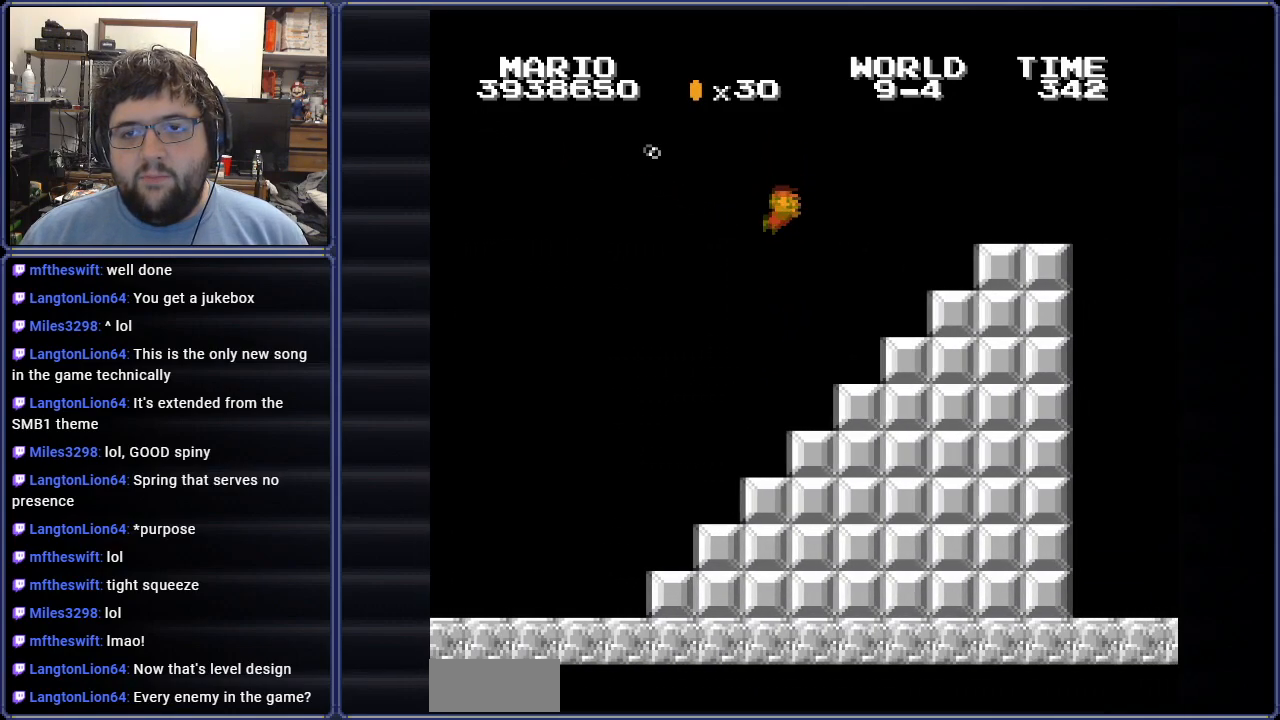
{"buttons": ["B", "DPAD_RIGHT"], "events": [[151, "A", "up"], [317, "DPAD_UP", "down"], [418, "DPAD_UP", "up"]]}
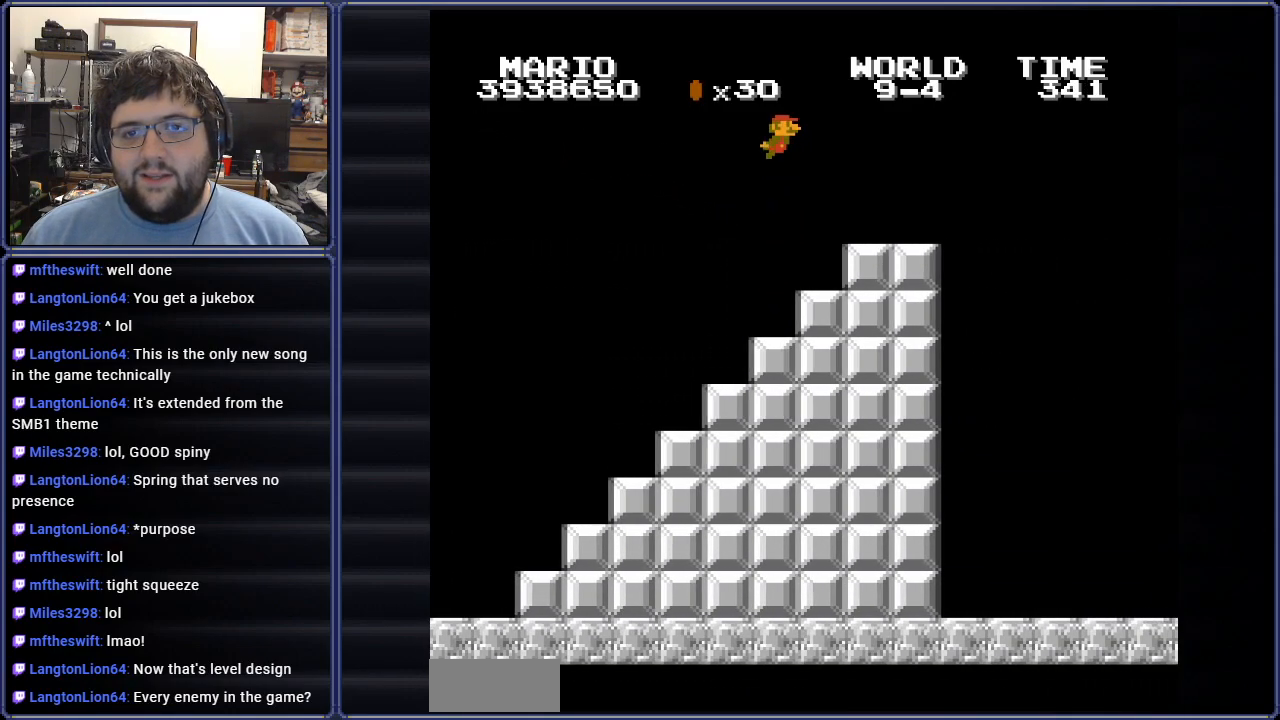
{"buttons": ["B", "DPAD_RIGHT"], "events": [[350, "DPAD_UP", "down"], [450, "DPAD_UP", "up"]]}
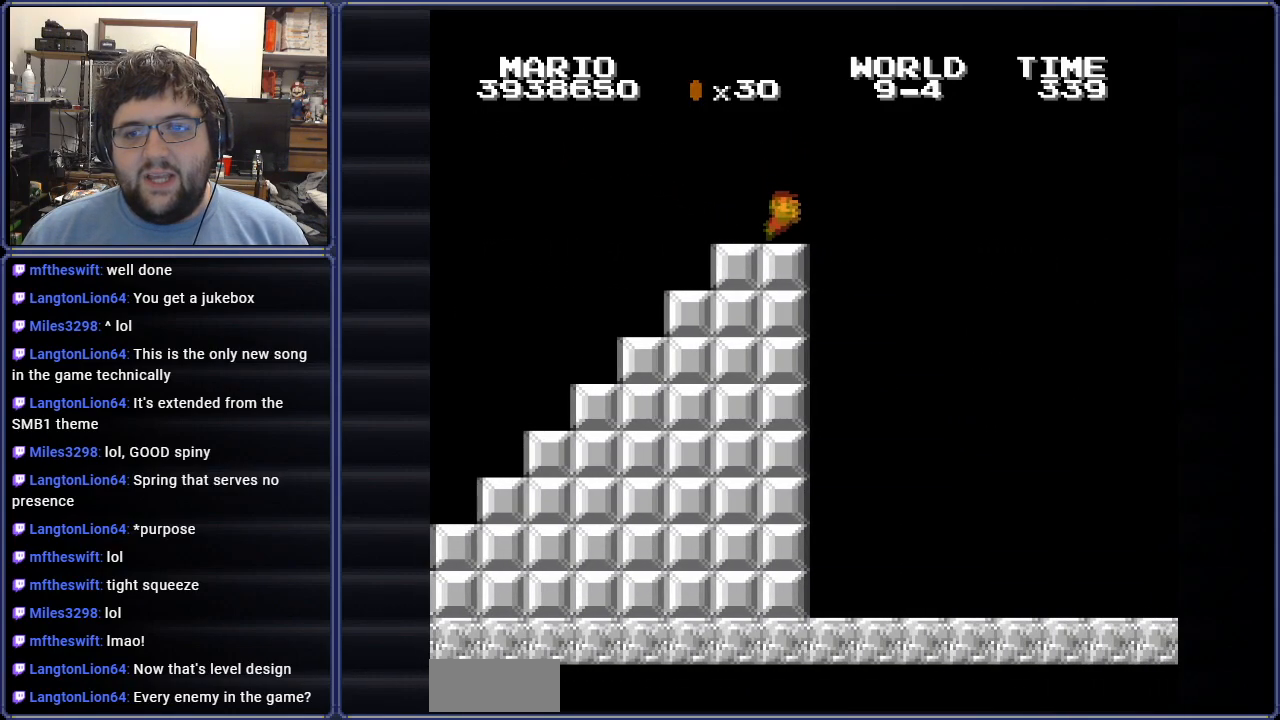
{"buttons": ["B", "DPAD_RIGHT"], "events": [[83, "A", "down"], [233, "A", "up"]]}
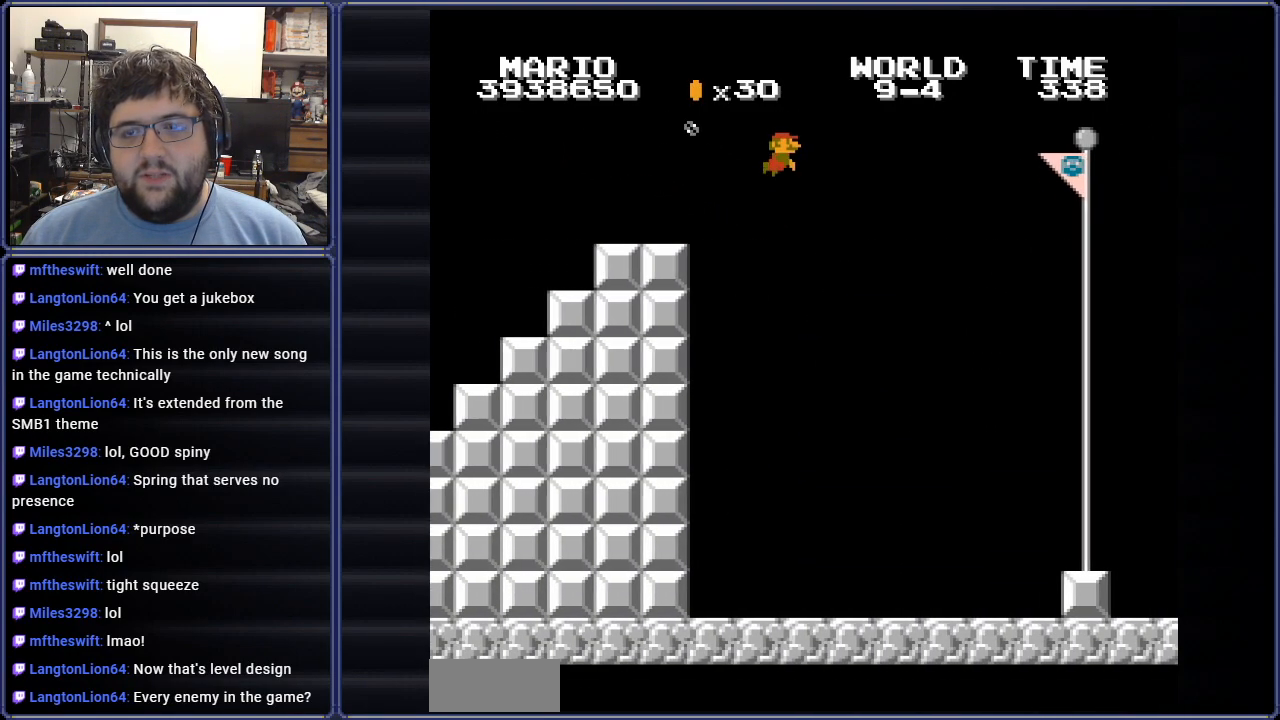
{"buttons": ["B", "DPAD_RIGHT"], "events": []}
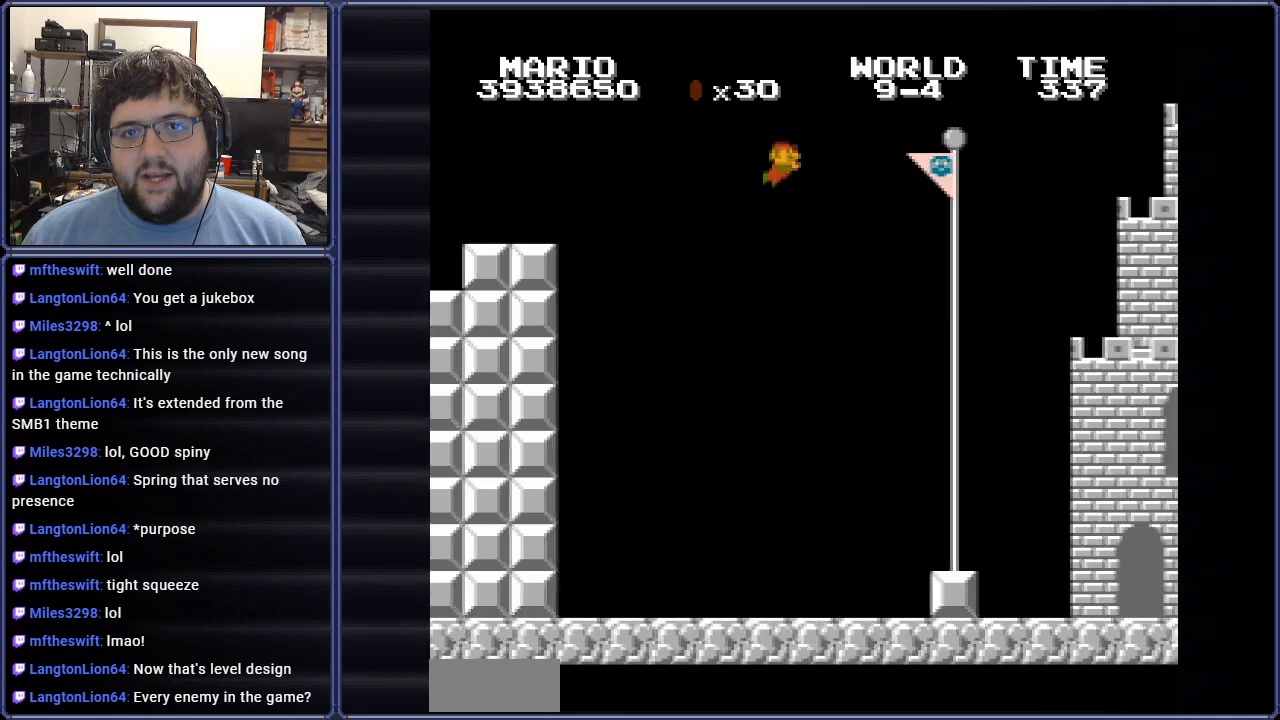
{"buttons": ["B", "DPAD_RIGHT"], "events": [[116, "A", "down"], [283, "A", "up"]]}
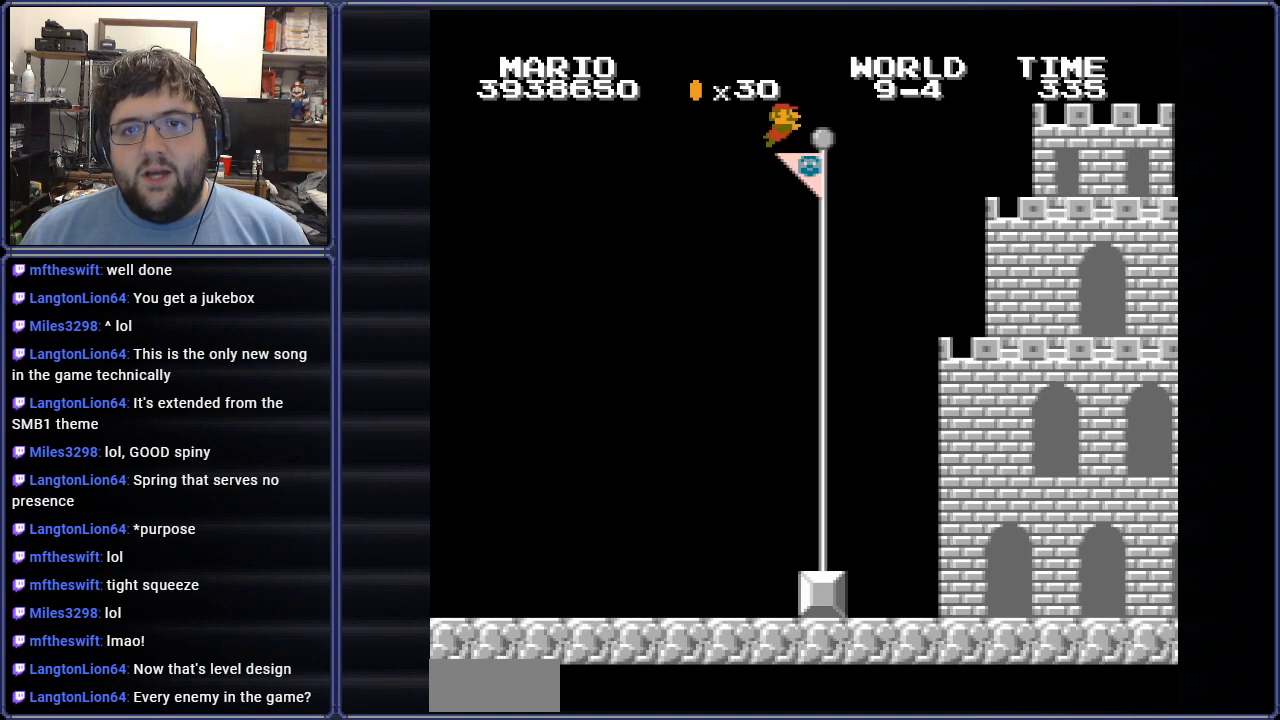
{"buttons": [], "events": [[50, "B", "up"], [100, "DPAD_RIGHT", "up"], [284, "DPAD_LEFT", "down"], [317, "DPAD_LEFT", "up"]]}